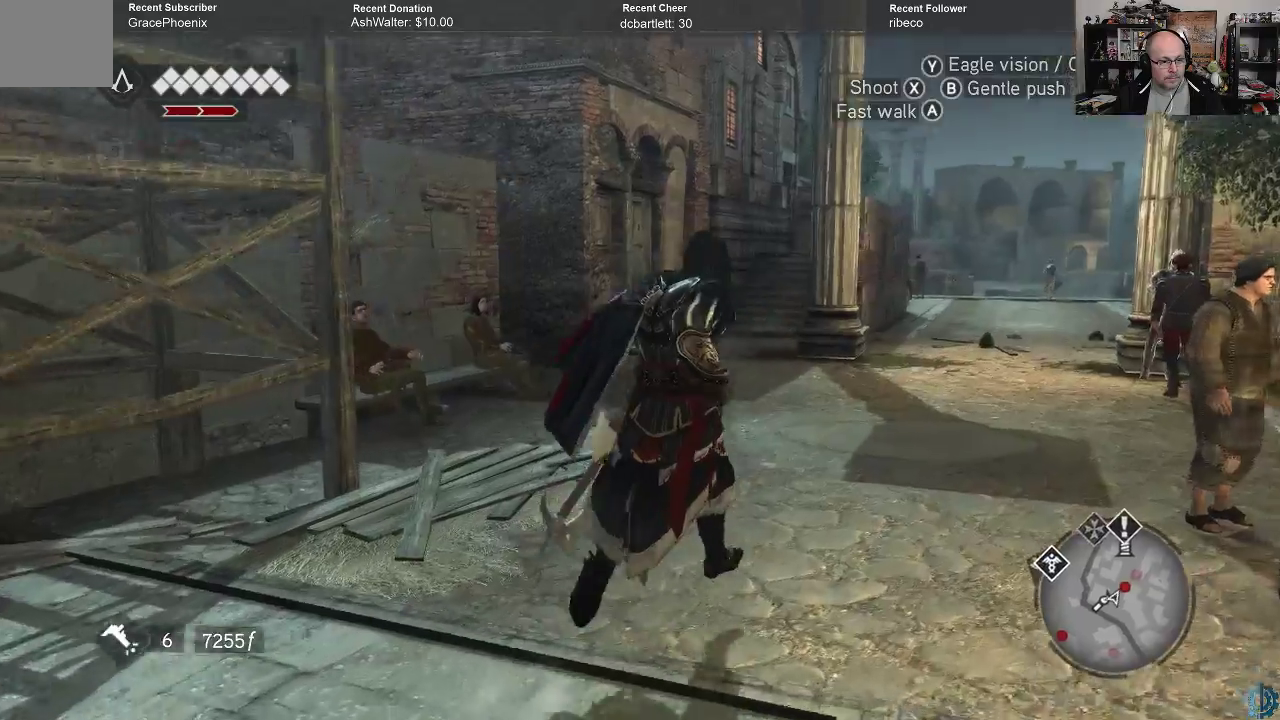
Gameplay with a controller (Xbox layout); each line is a JSON object with the inputs held at the frame after it. "events" lists button and stick changes between this image and that frame as [ms after this image, input, new state], when the widget could be followed in between.
{"buttons": [], "left_stick": "up-right", "right_stick": "center", "events": [[100, "right_stick", "left"], [267, "right_stick", "center"]]}
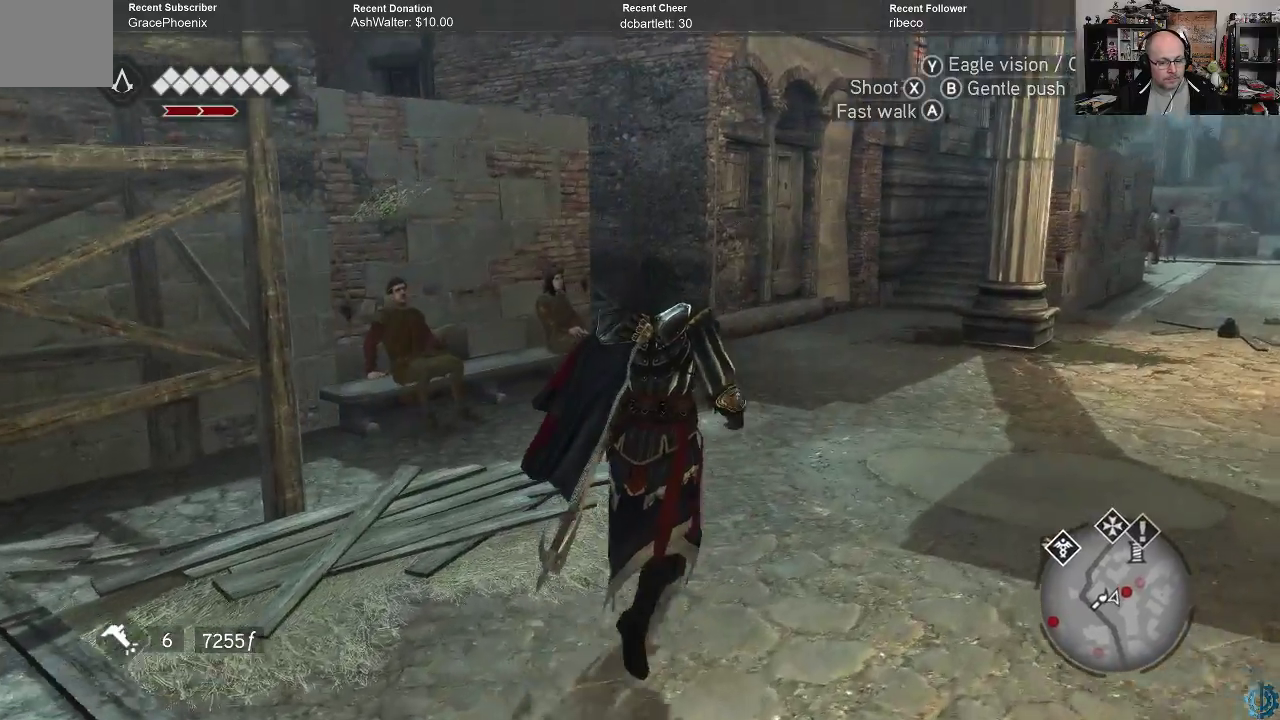
{"buttons": [], "left_stick": "up-right", "right_stick": "center", "events": []}
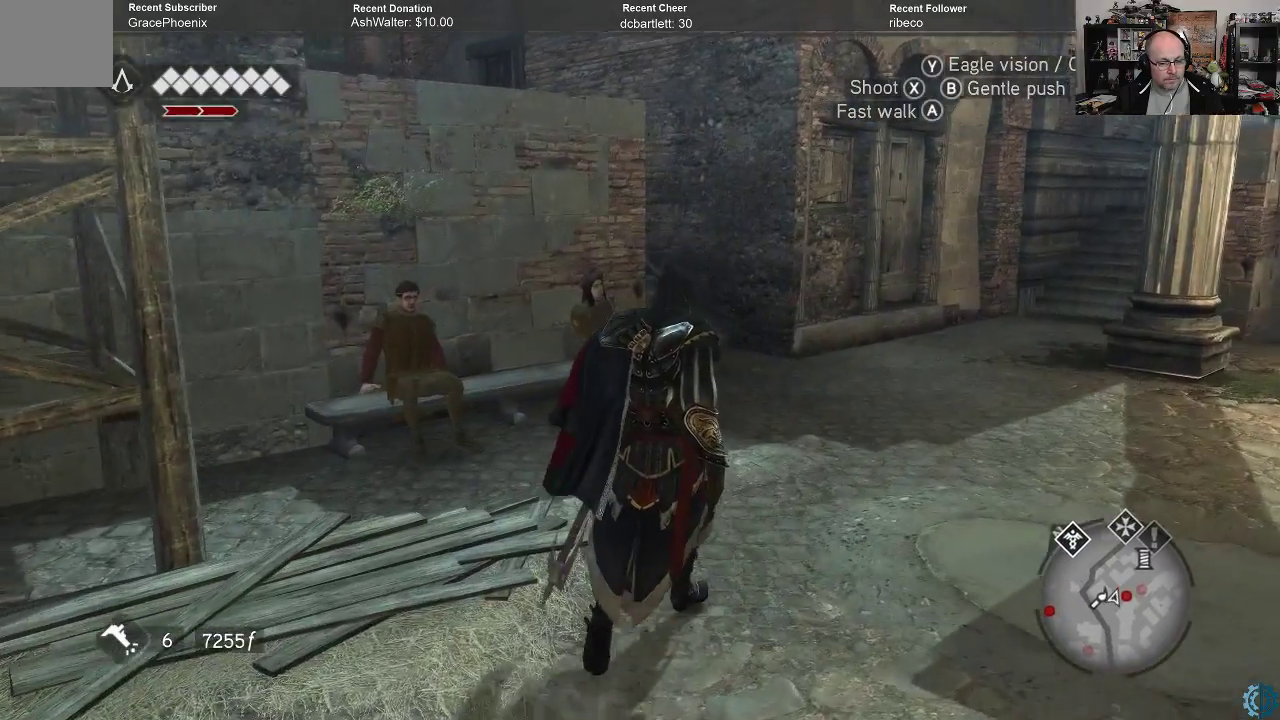
{"buttons": ["A", "R2"], "left_stick": "up-right", "right_stick": "center", "events": [[133, "R2", "down"], [200, "A", "down"]]}
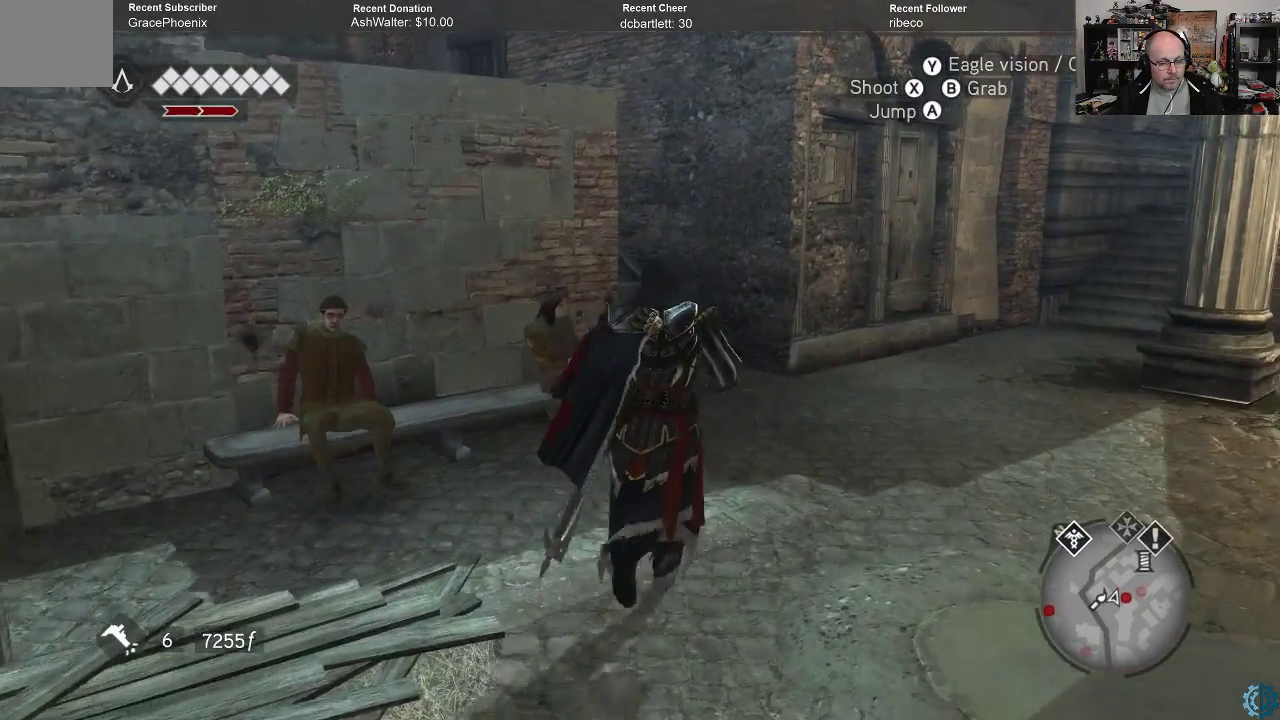
{"buttons": ["A", "R2"], "left_stick": "up-right", "right_stick": "center", "events": []}
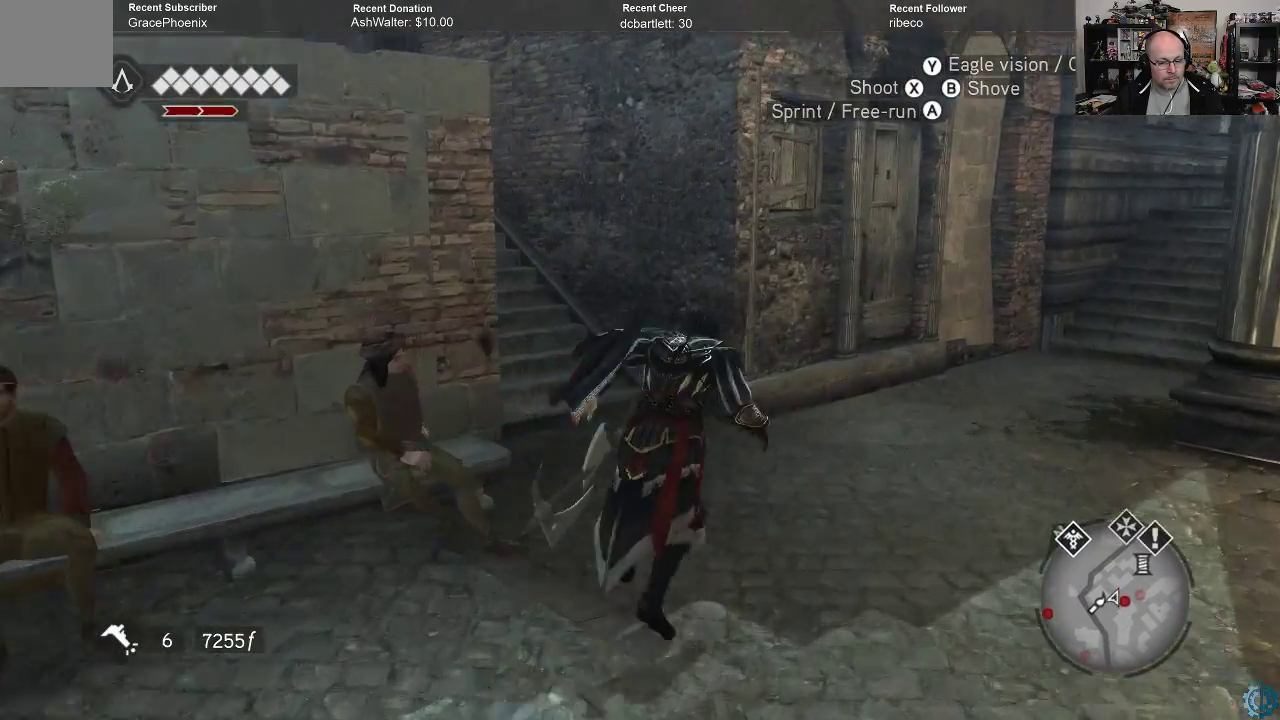
{"buttons": ["A", "R2"], "left_stick": "up-right", "right_stick": "center", "events": []}
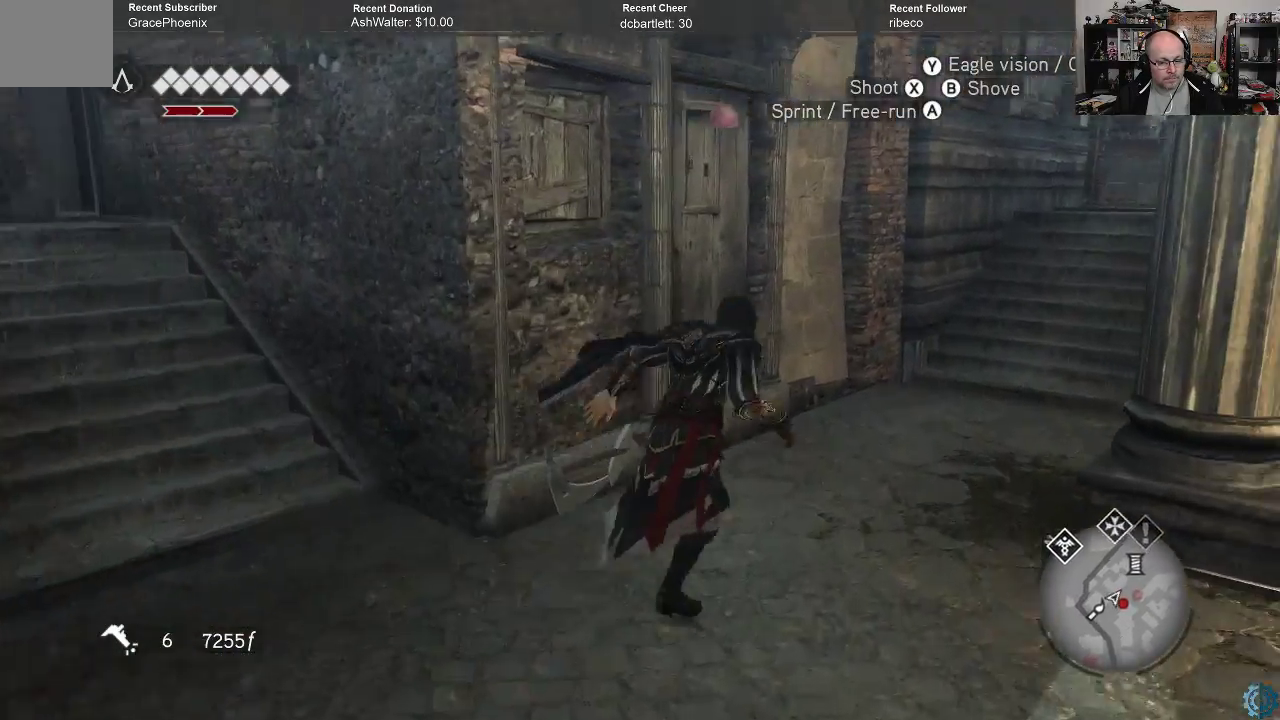
{"buttons": ["A", "R2"], "left_stick": "up-right", "right_stick": "center", "events": []}
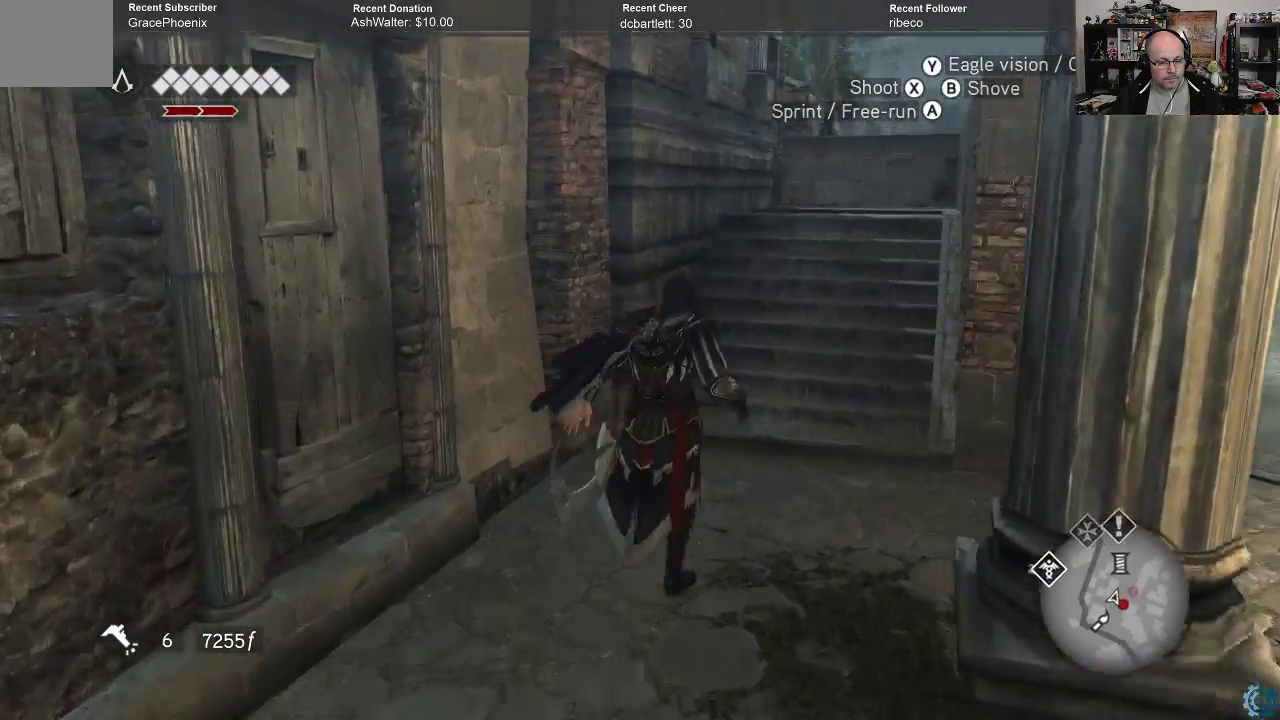
{"buttons": ["A", "R2"], "left_stick": "up", "right_stick": "center", "events": [[67, "left_stick", "up"]]}
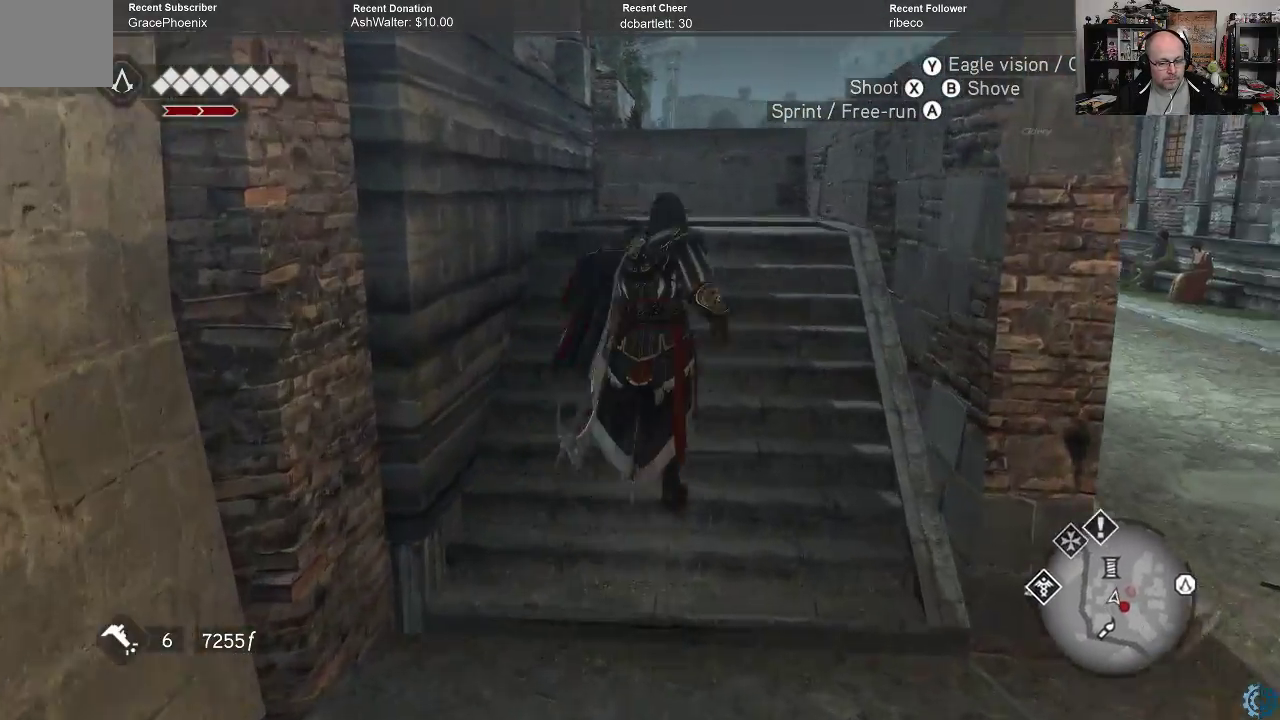
{"buttons": ["A", "R2"], "left_stick": "up", "right_stick": "center", "events": []}
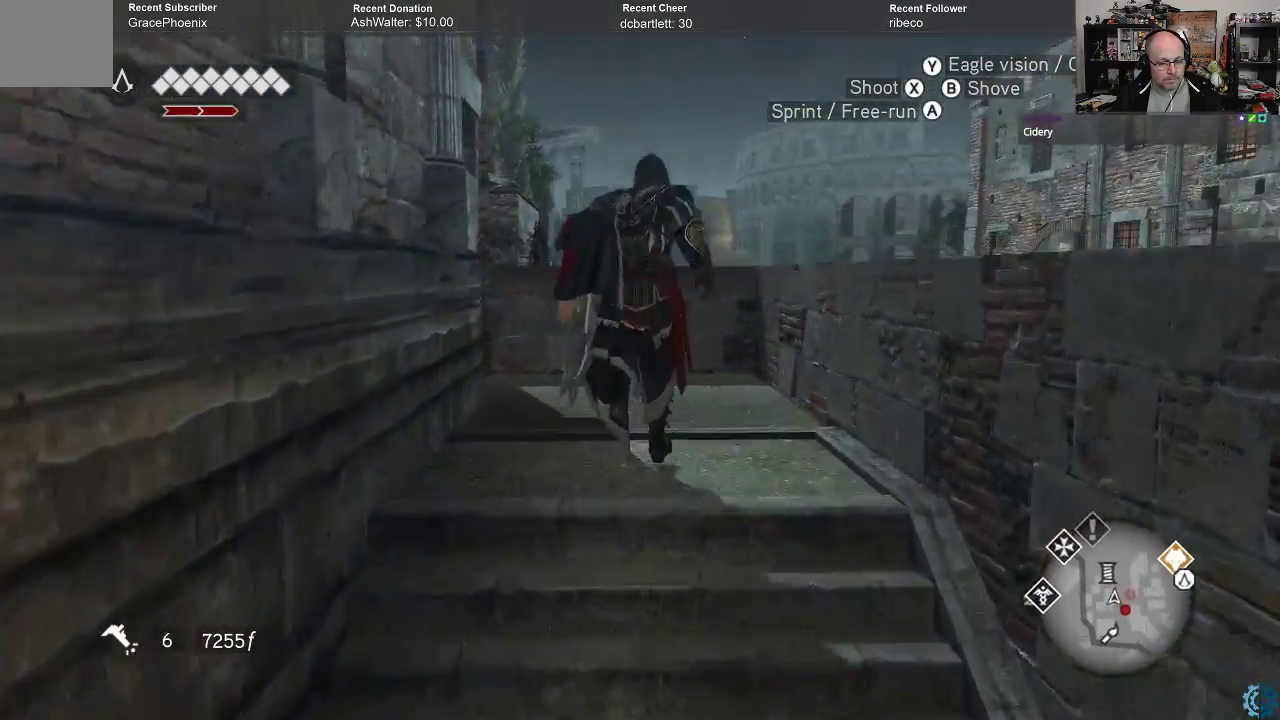
{"buttons": [], "left_stick": "center", "right_stick": "center", "events": [[233, "A", "up"], [233, "R2", "up"], [367, "left_stick", "center"]]}
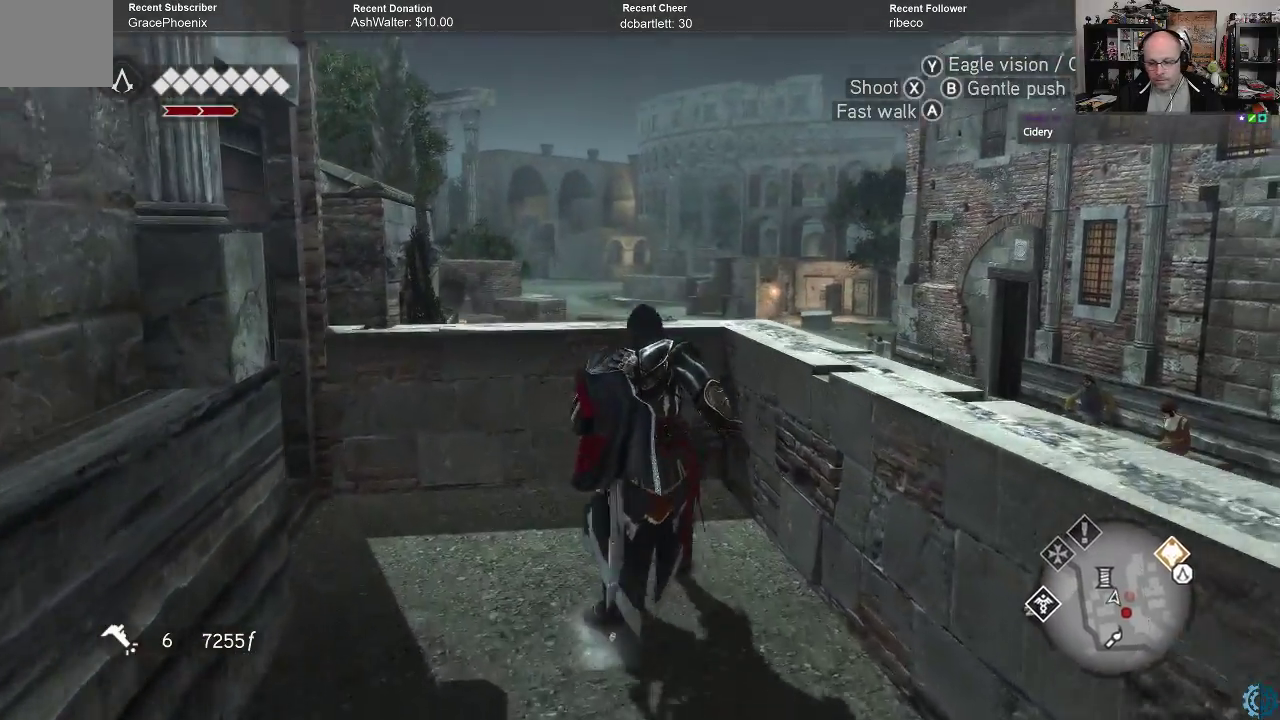
{"buttons": [], "left_stick": "center", "right_stick": "center", "events": []}
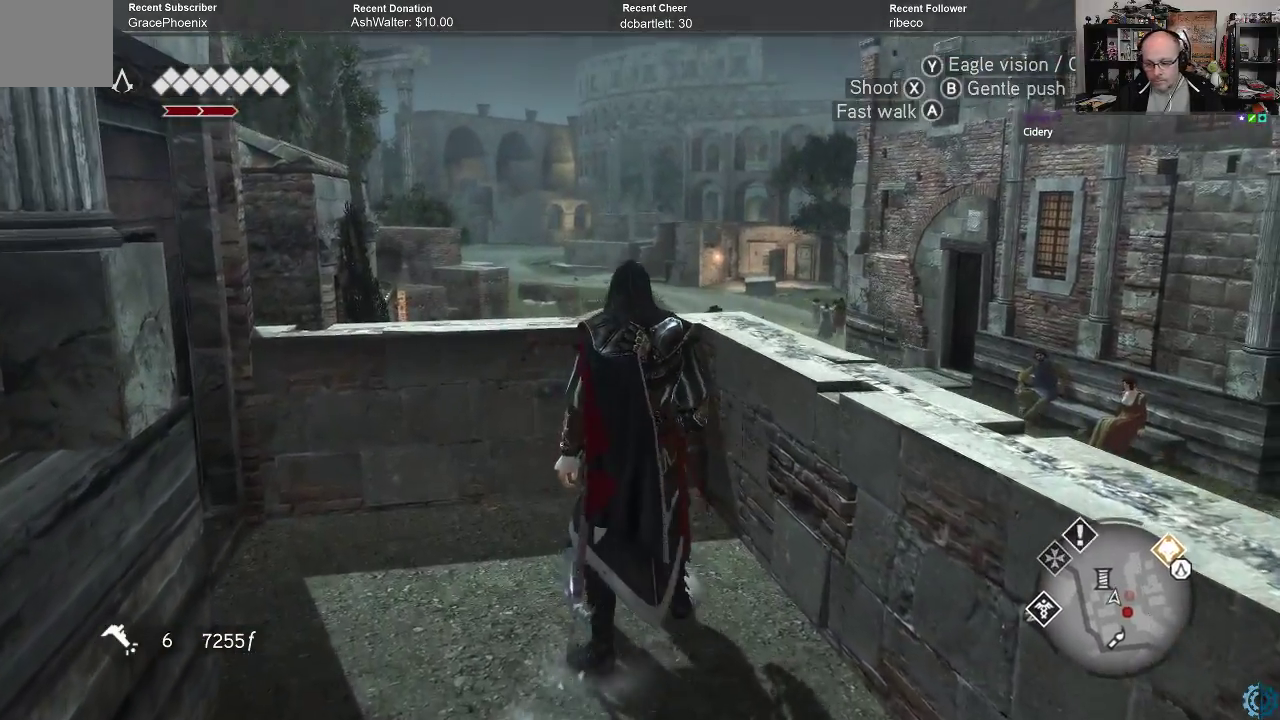
{"buttons": ["A", "R2"], "left_stick": "up", "right_stick": "center", "events": [[167, "right_stick", "down-left"], [333, "left_stick", "up"], [333, "right_stick", "center"], [400, "R2", "down"], [500, "A", "down"]]}
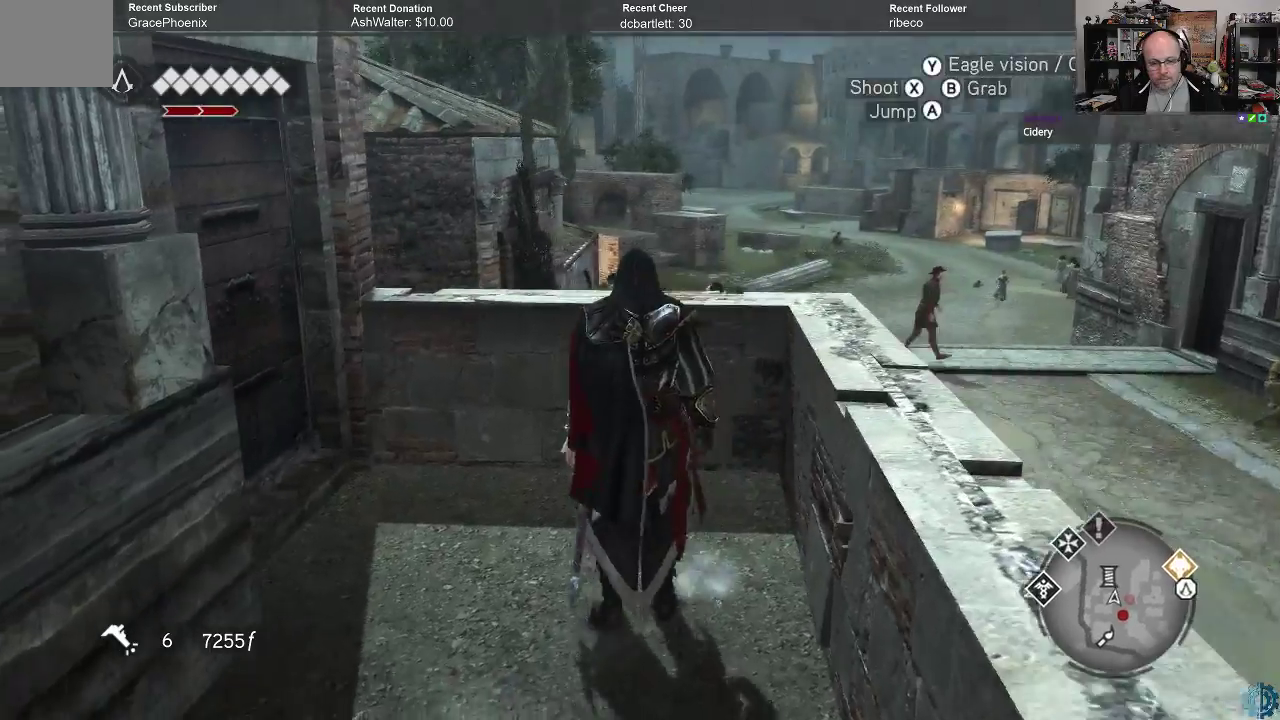
{"buttons": [], "left_stick": "center", "right_stick": "center", "events": [[300, "A", "up"], [300, "R2", "up"], [400, "left_stick", "center"]]}
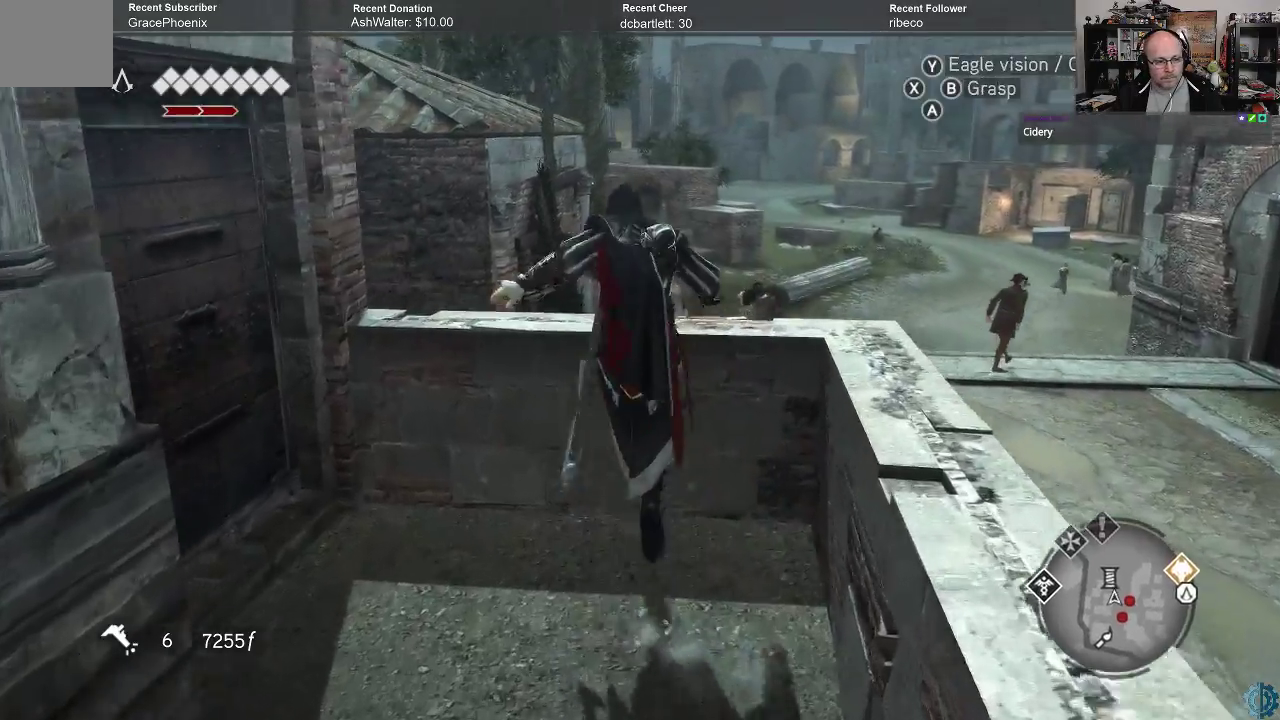
{"buttons": [], "left_stick": "center", "right_stick": "left", "events": [[133, "right_stick", "down-left"], [433, "right_stick", "left"]]}
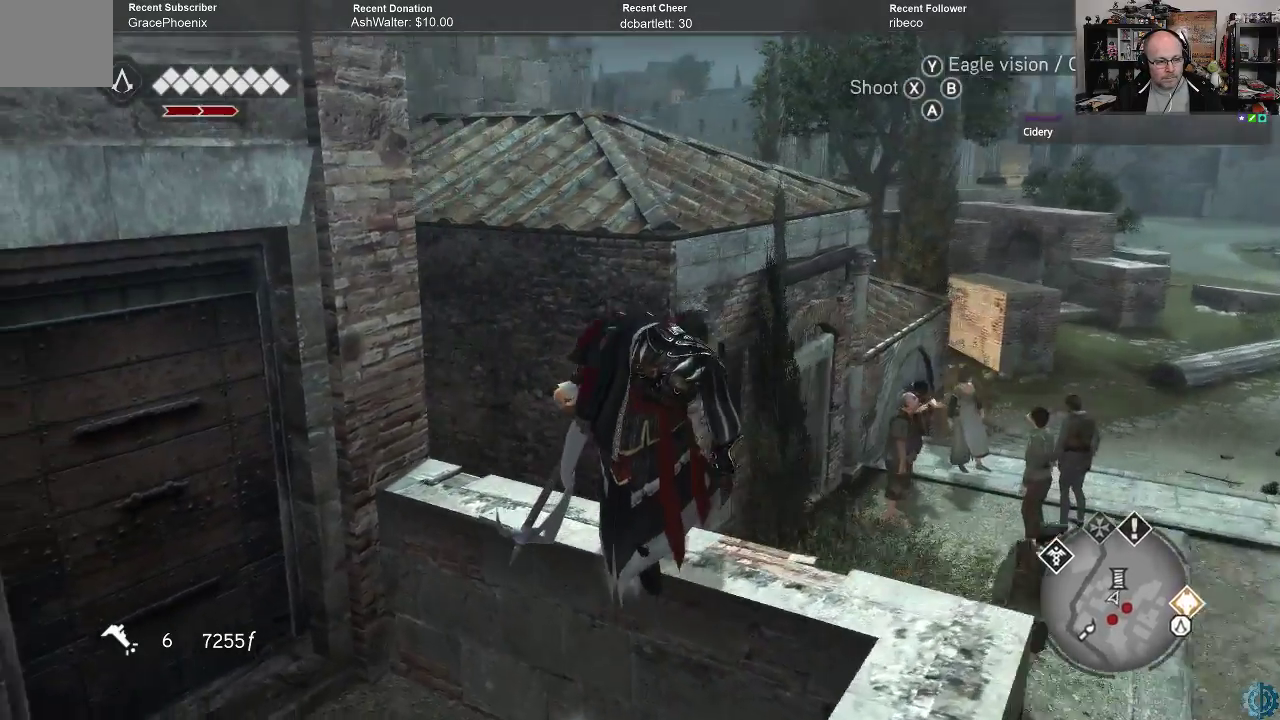
{"buttons": ["A", "R2"], "left_stick": "up-left", "right_stick": "center", "events": [[200, "left_stick", "up-left"], [233, "right_stick", "center"], [333, "R2", "down"], [433, "A", "down"]]}
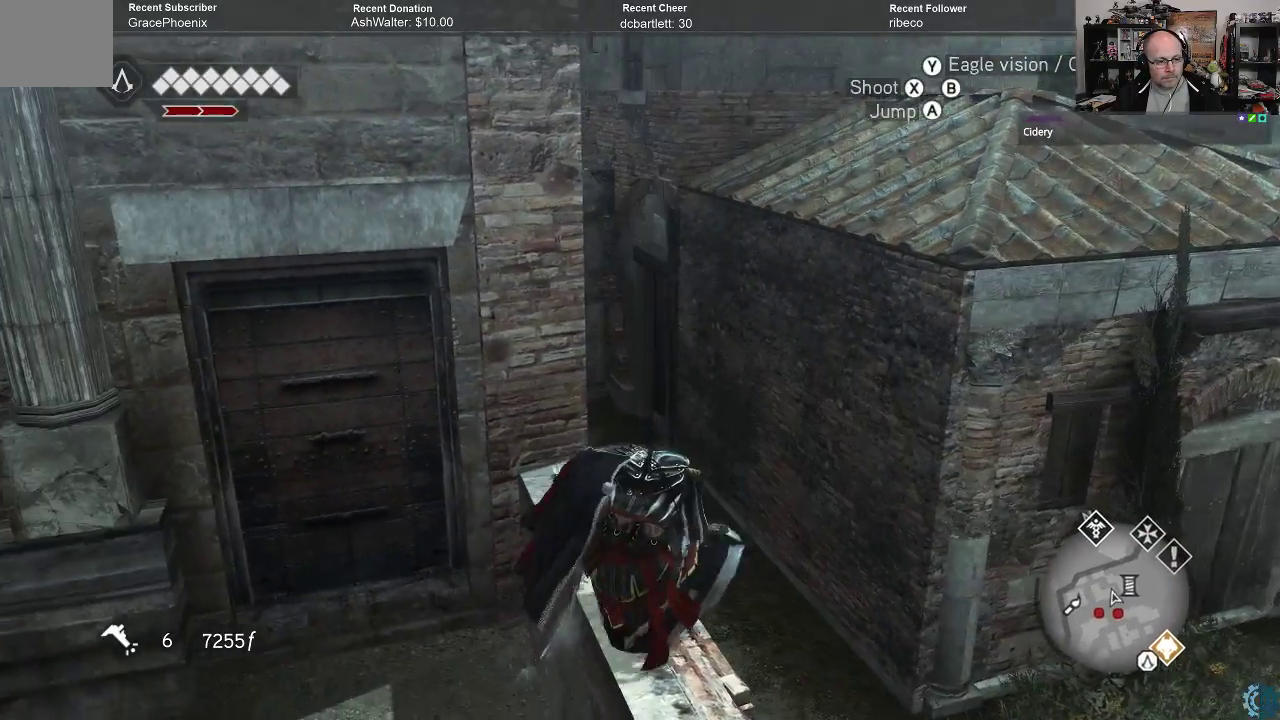
{"buttons": ["A", "R2"], "left_stick": "up", "right_stick": "center", "events": [[167, "left_stick", "up"]]}
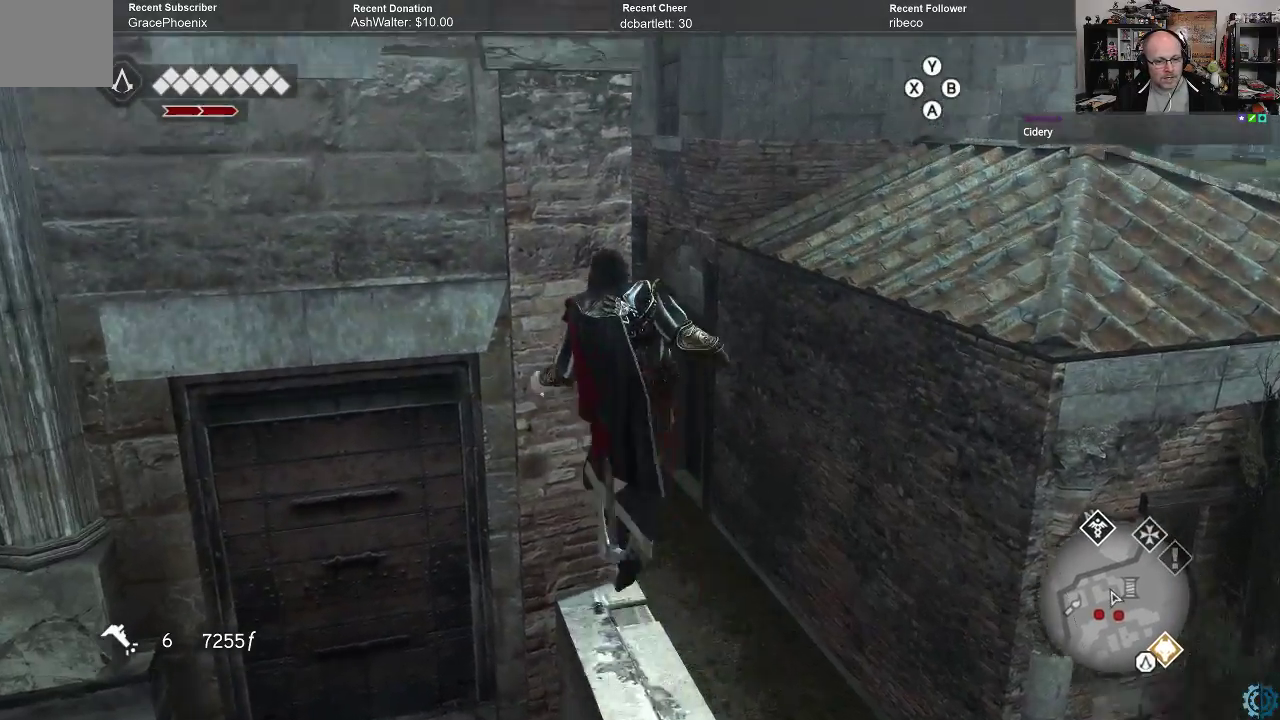
{"buttons": ["A", "R2"], "left_stick": "up", "right_stick": "center", "events": []}
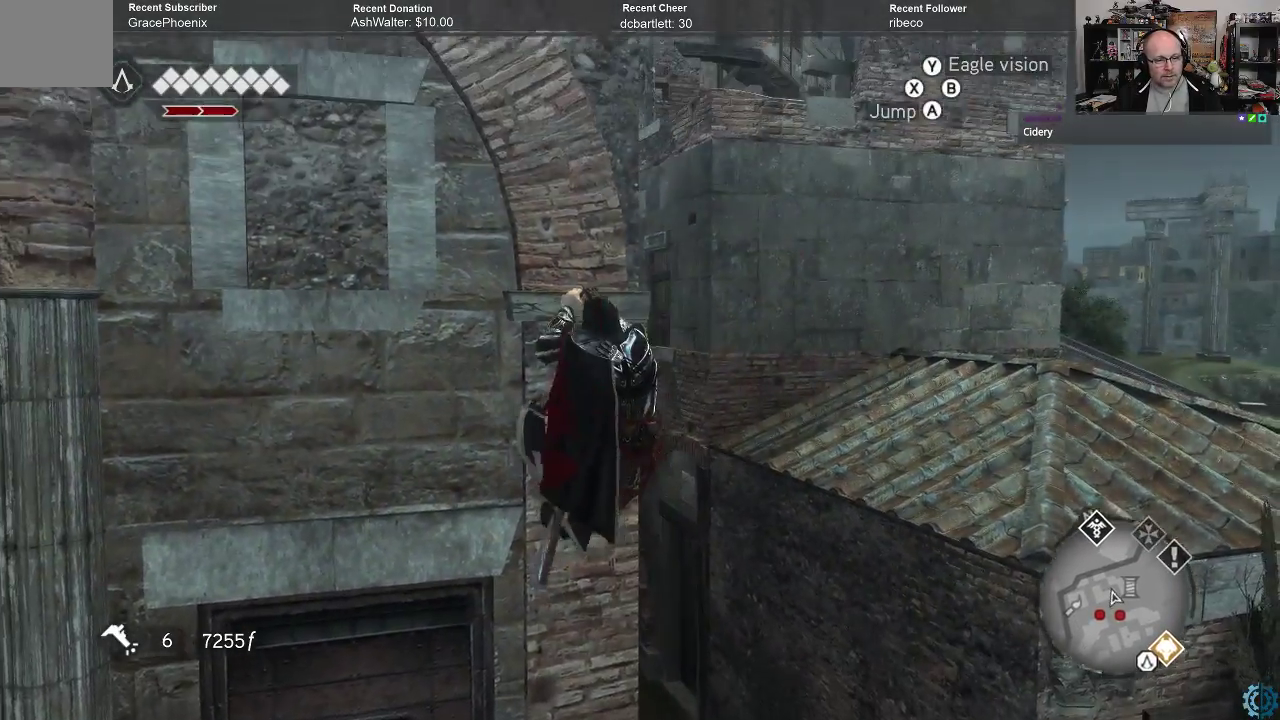
{"buttons": [], "left_stick": "up", "right_stick": "center", "events": [[300, "R2", "up"], [333, "left_stick", "center"], [467, "A", "up"], [467, "left_stick", "up"]]}
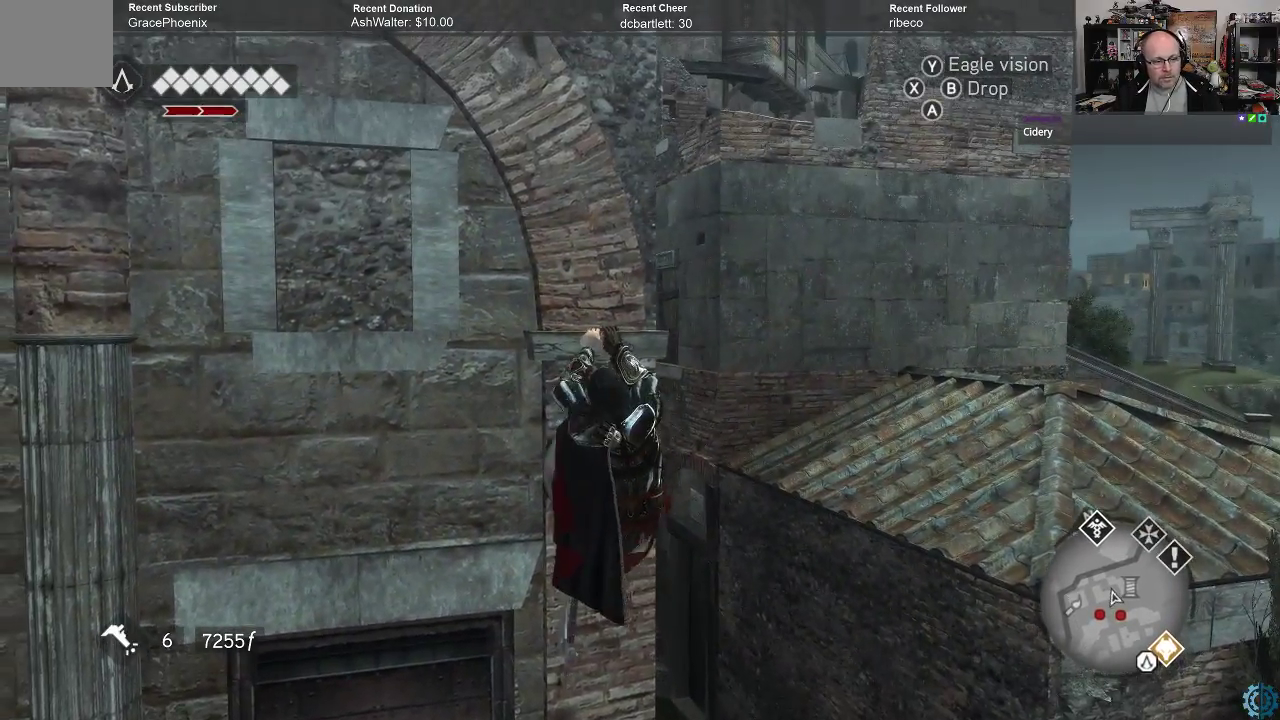
{"buttons": [], "left_stick": "right", "right_stick": "center", "events": [[400, "left_stick", "right"]]}
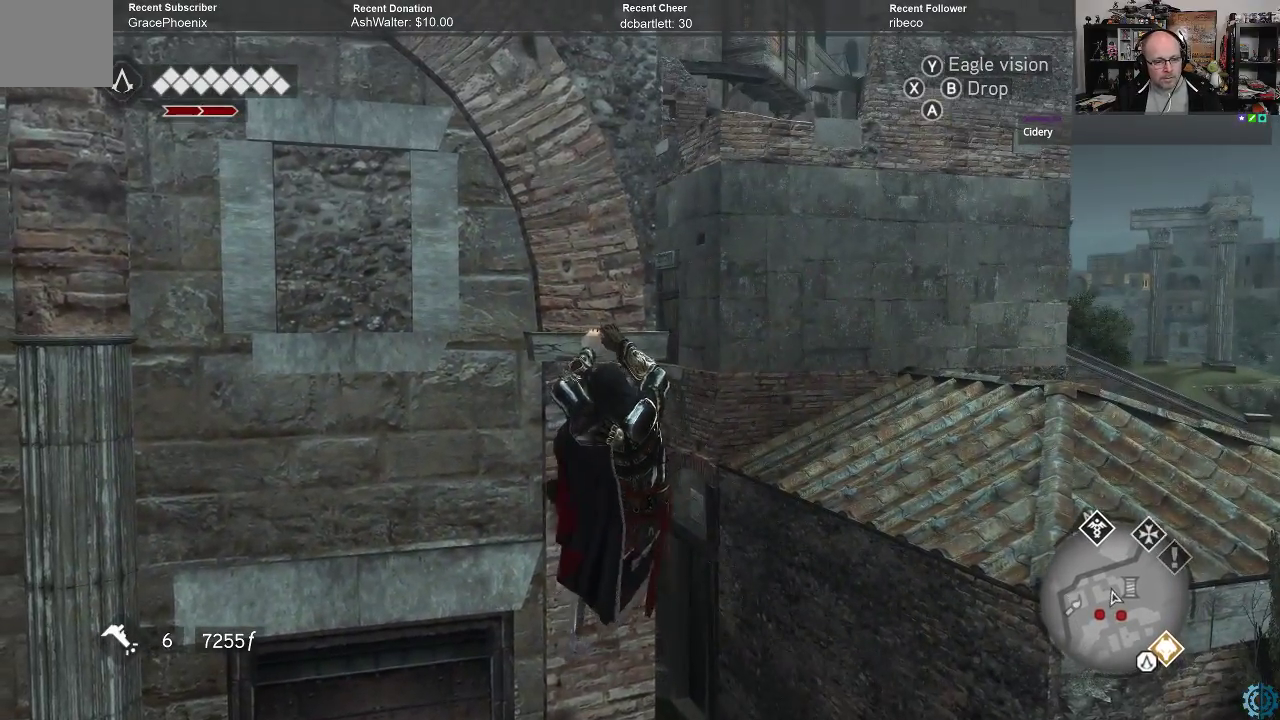
{"buttons": [], "left_stick": "center", "right_stick": "center", "events": [[67, "B", "down"], [133, "left_stick", "center"], [233, "B", "up"]]}
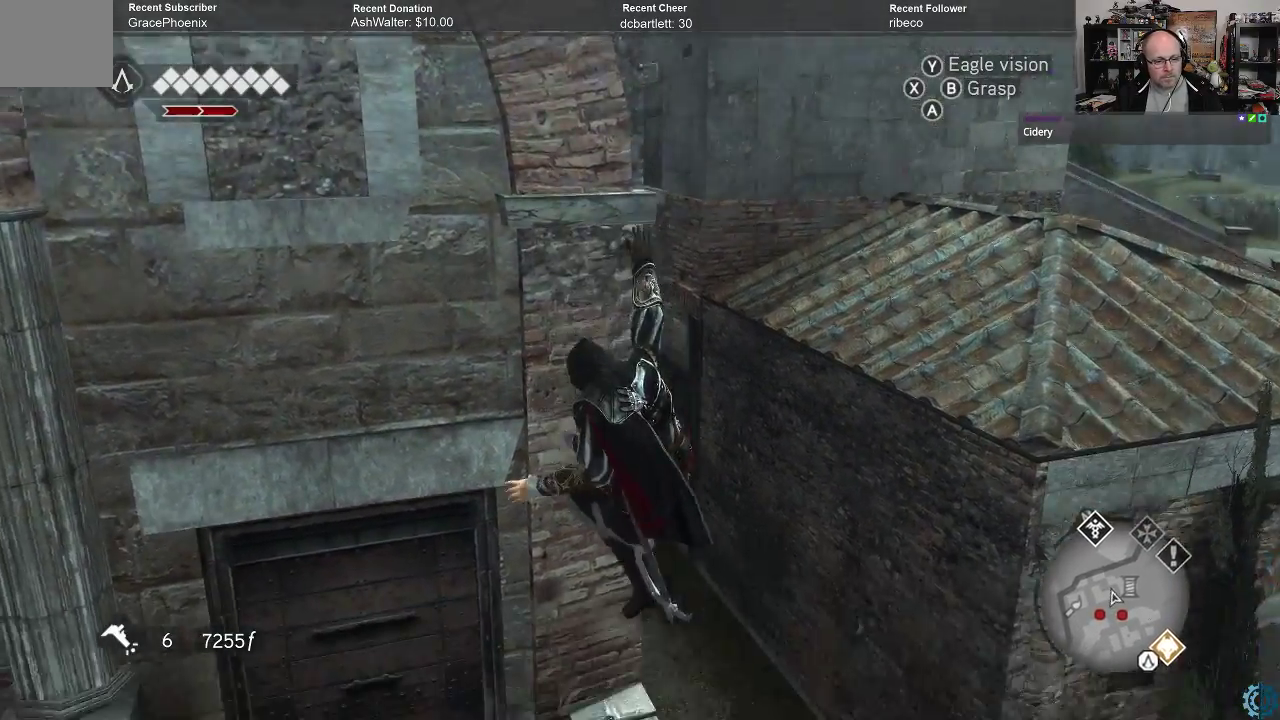
{"buttons": [], "left_stick": "up", "right_stick": "center", "events": [[67, "right_stick", "right"], [467, "left_stick", "up"], [500, "right_stick", "center"]]}
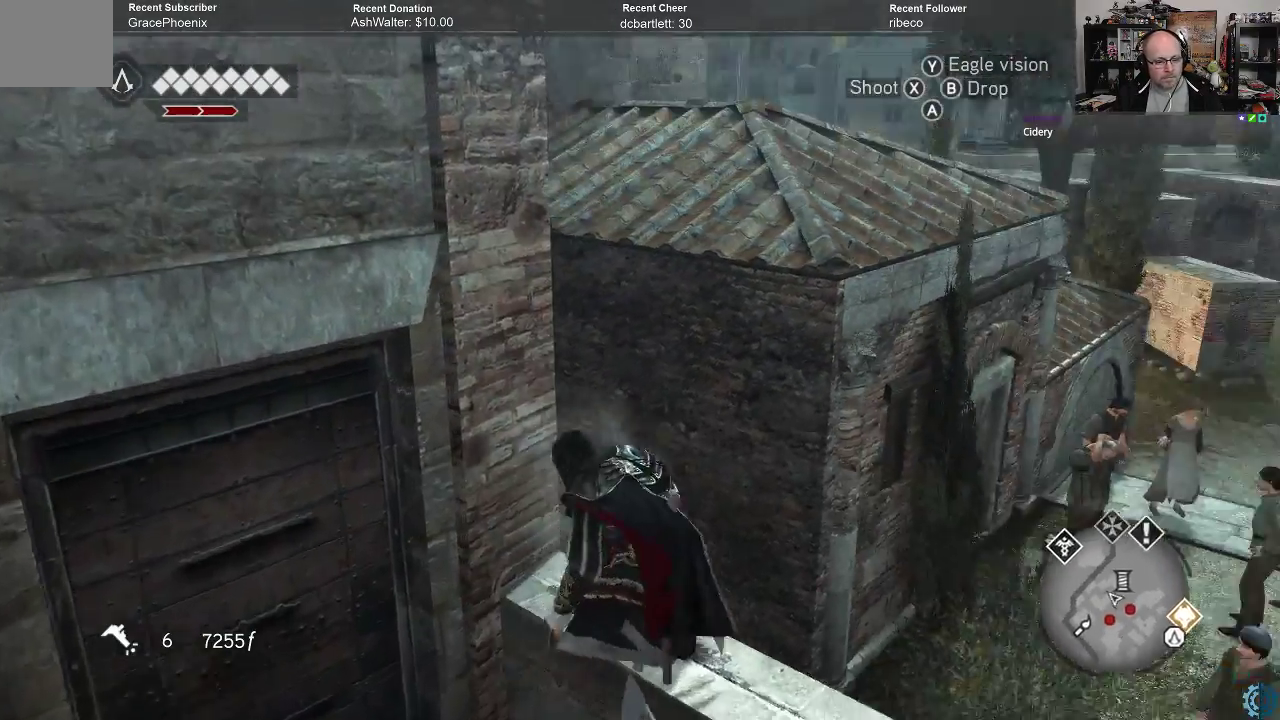
{"buttons": ["A", "R2"], "left_stick": "up", "right_stick": "center", "events": [[33, "R2", "down"], [100, "A", "down"]]}
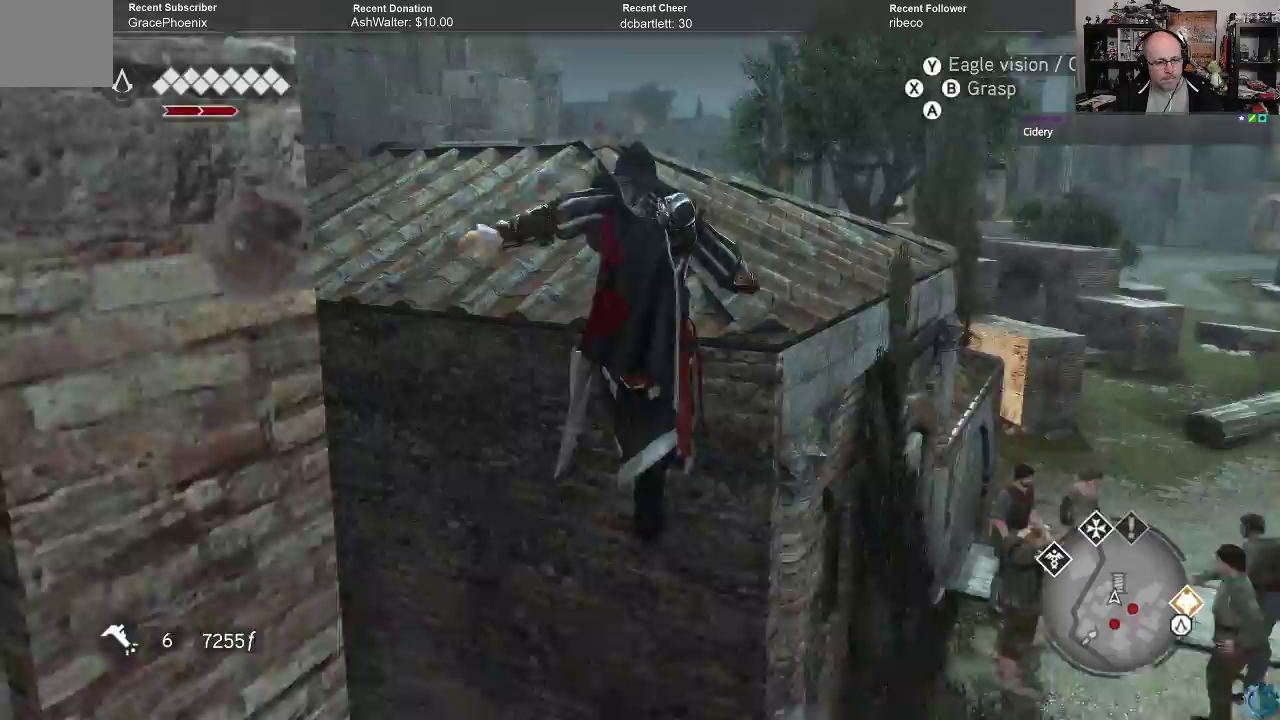
{"buttons": [], "left_stick": "up", "right_stick": "center", "events": [[300, "R2", "up"], [367, "A", "up"]]}
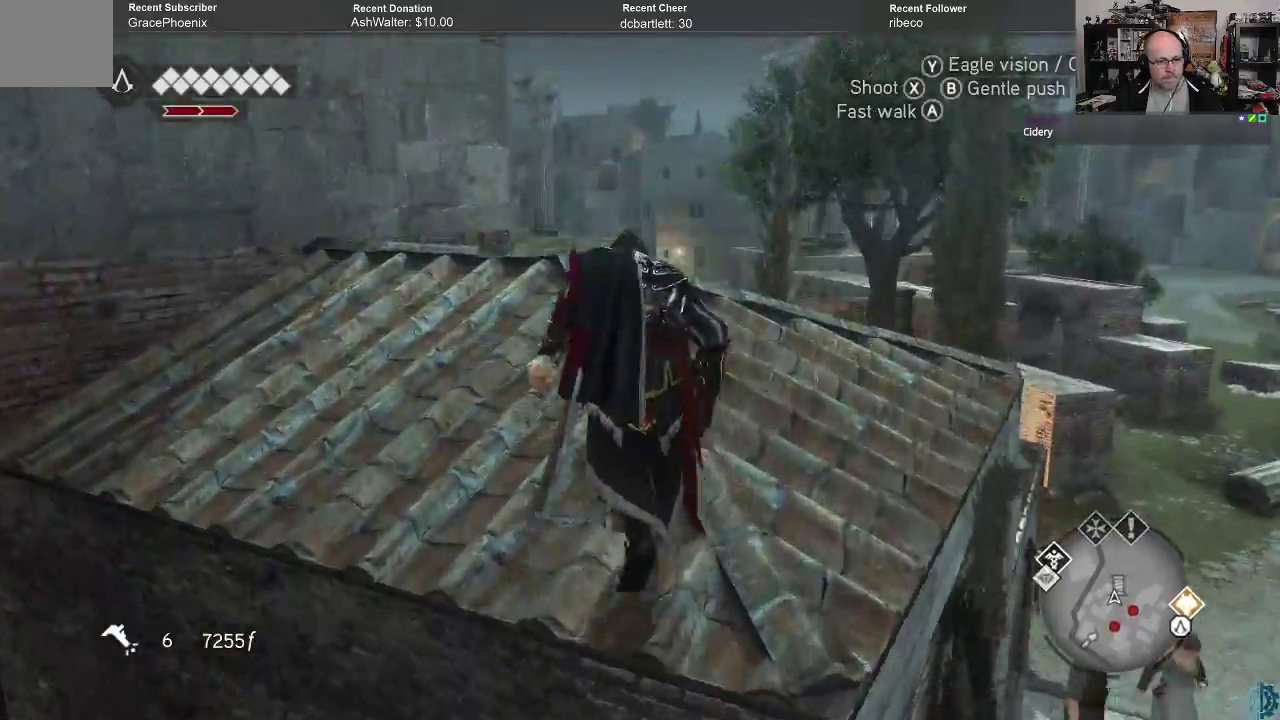
{"buttons": [], "left_stick": "up", "right_stick": "down", "events": [[167, "right_stick", "down"]]}
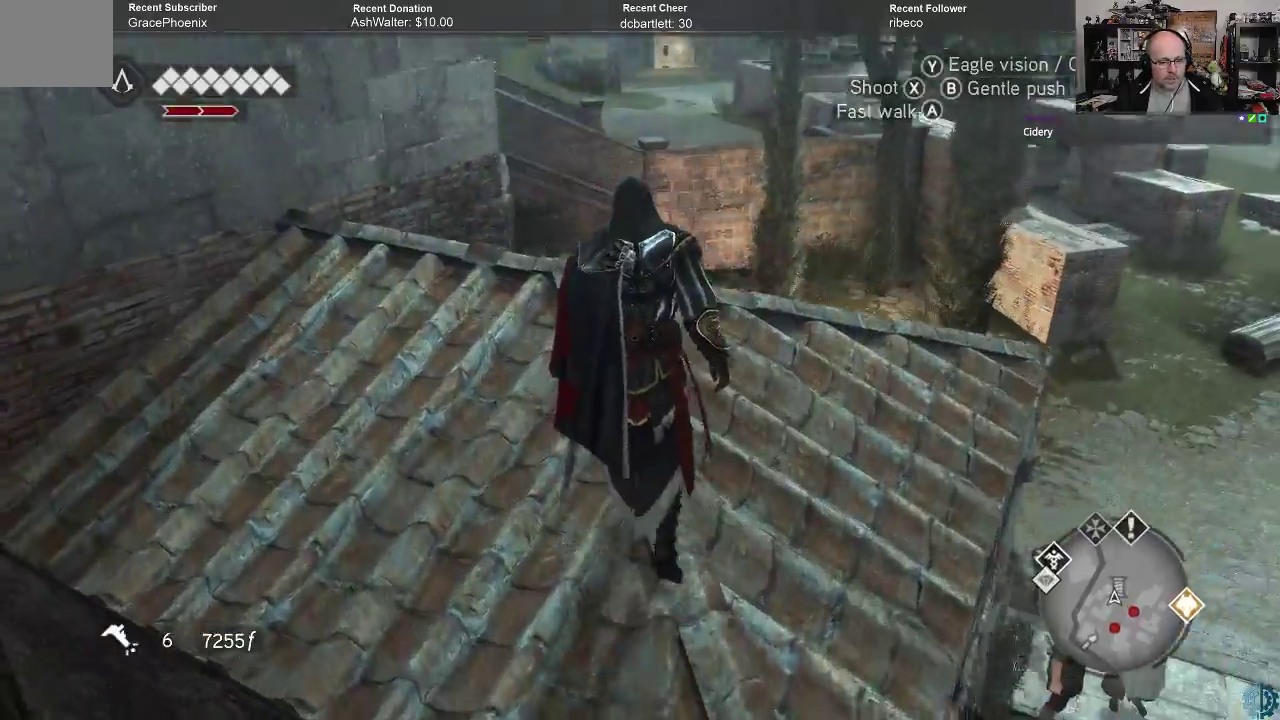
{"buttons": [], "left_stick": "up", "right_stick": "right", "events": [[33, "right_stick", "center"], [433, "right_stick", "right"]]}
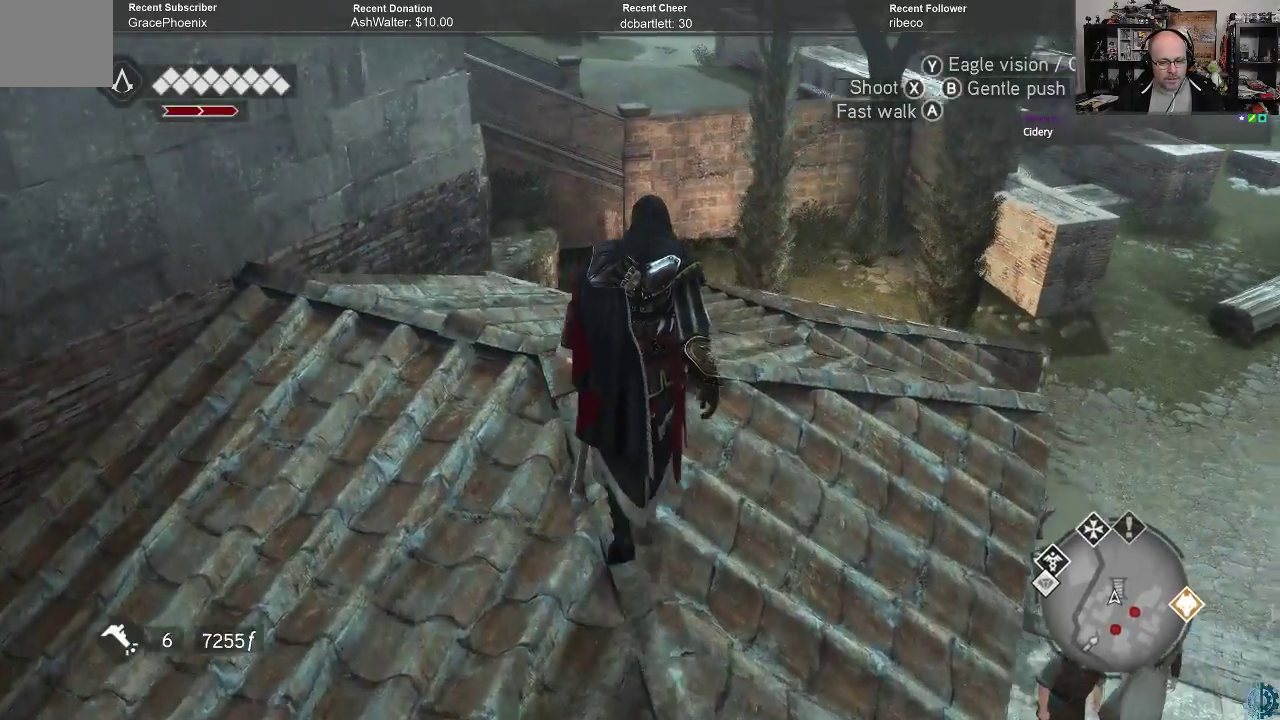
{"buttons": ["A", "R2"], "left_stick": "up", "right_stick": "center", "events": [[100, "right_stick", "center"], [400, "R2", "down"], [433, "A", "down"]]}
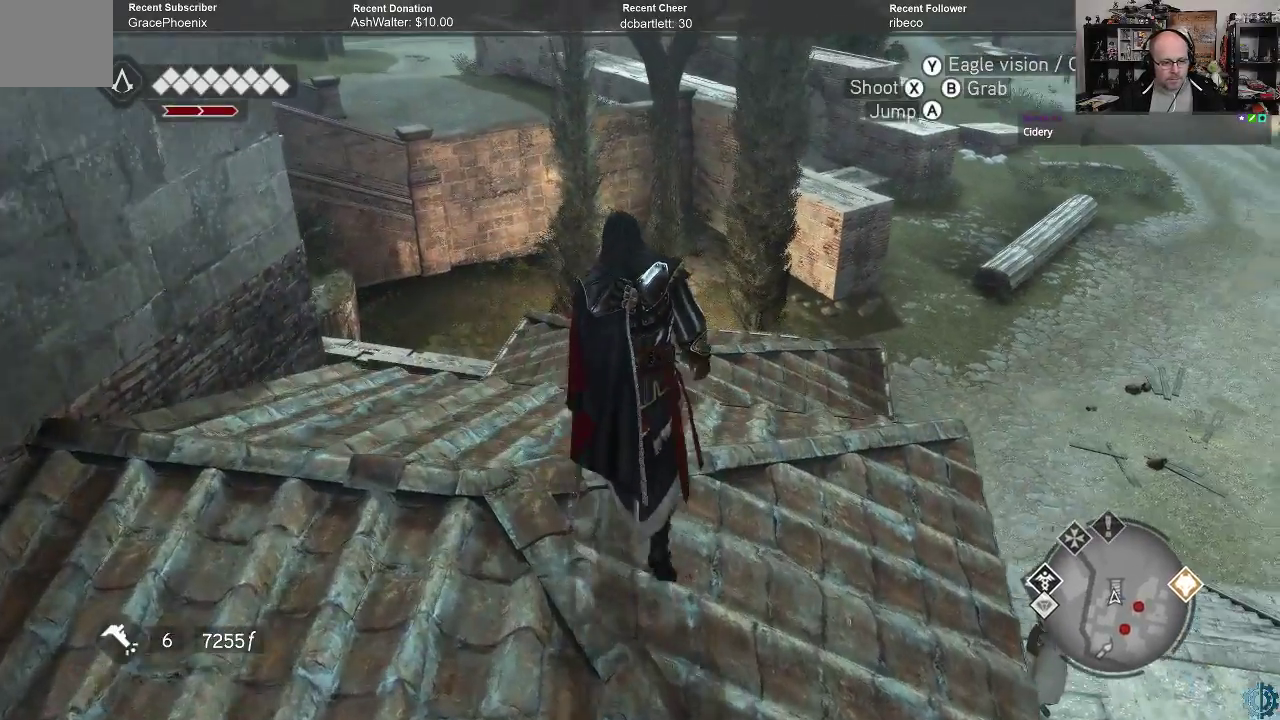
{"buttons": ["A", "R2"], "left_stick": "up", "right_stick": "center", "events": []}
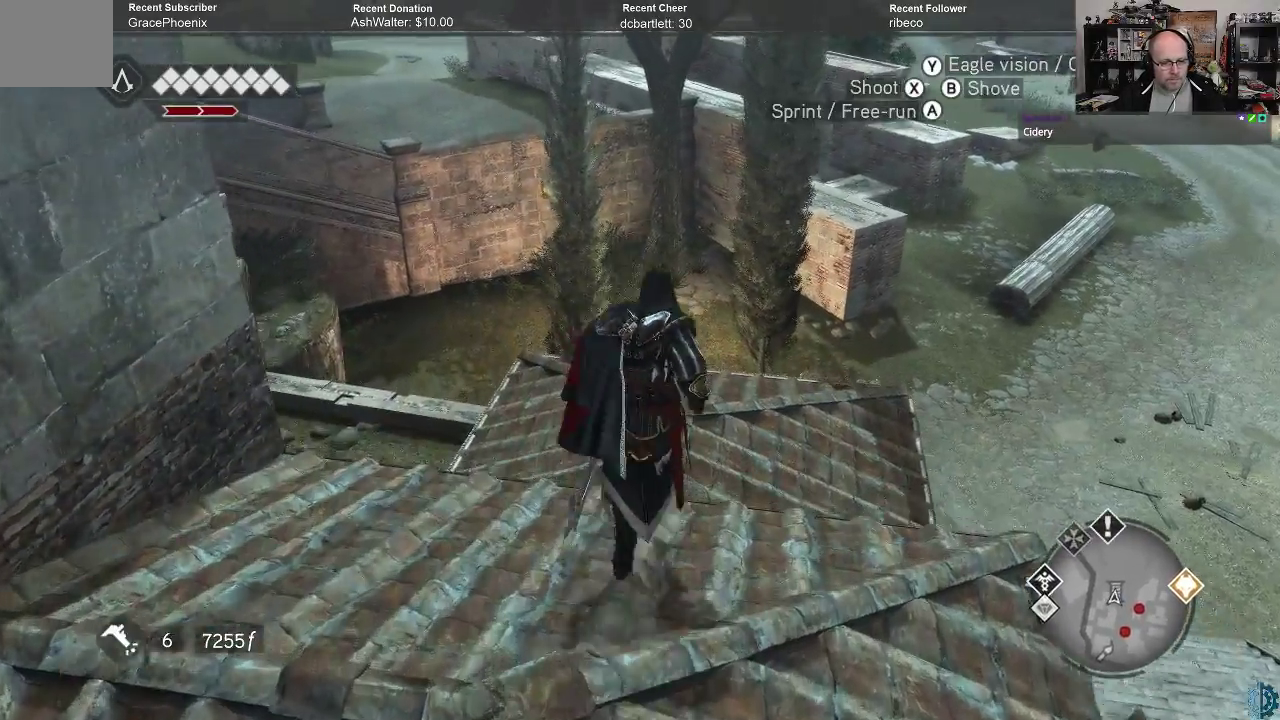
{"buttons": ["A", "R2"], "left_stick": "up", "right_stick": "center", "events": []}
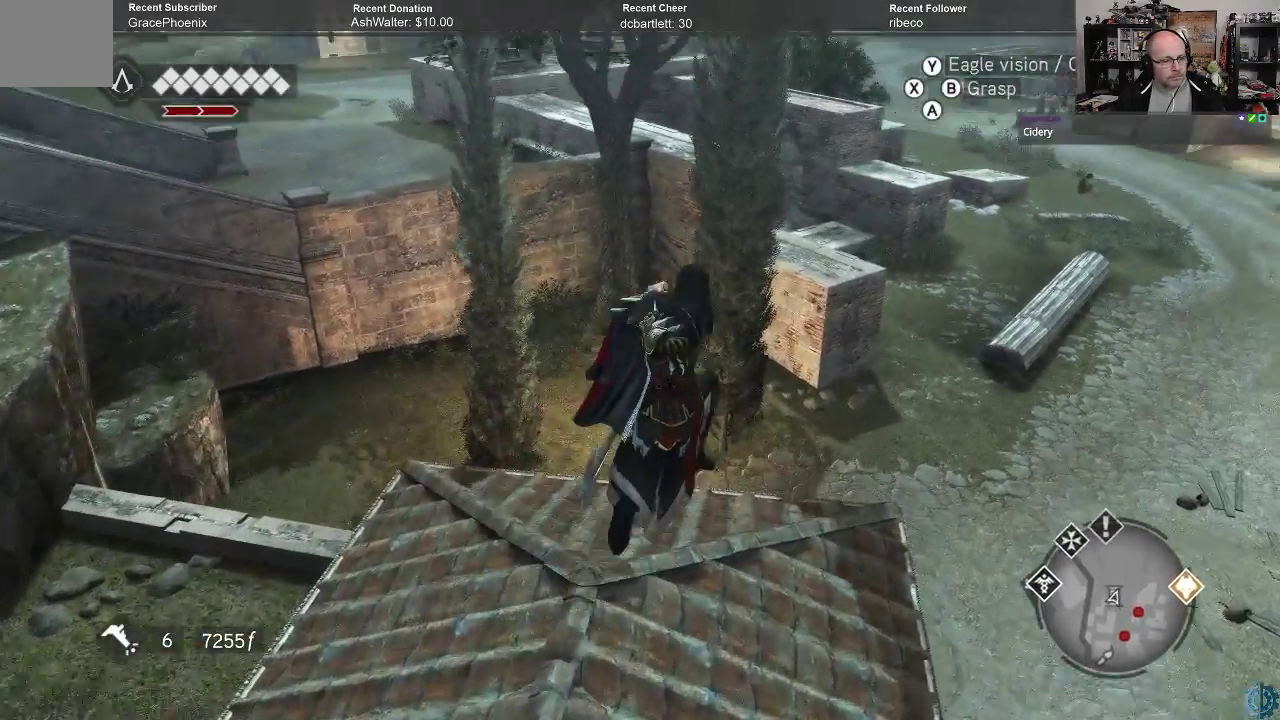
{"buttons": ["A", "R2"], "left_stick": "up", "right_stick": "center", "events": []}